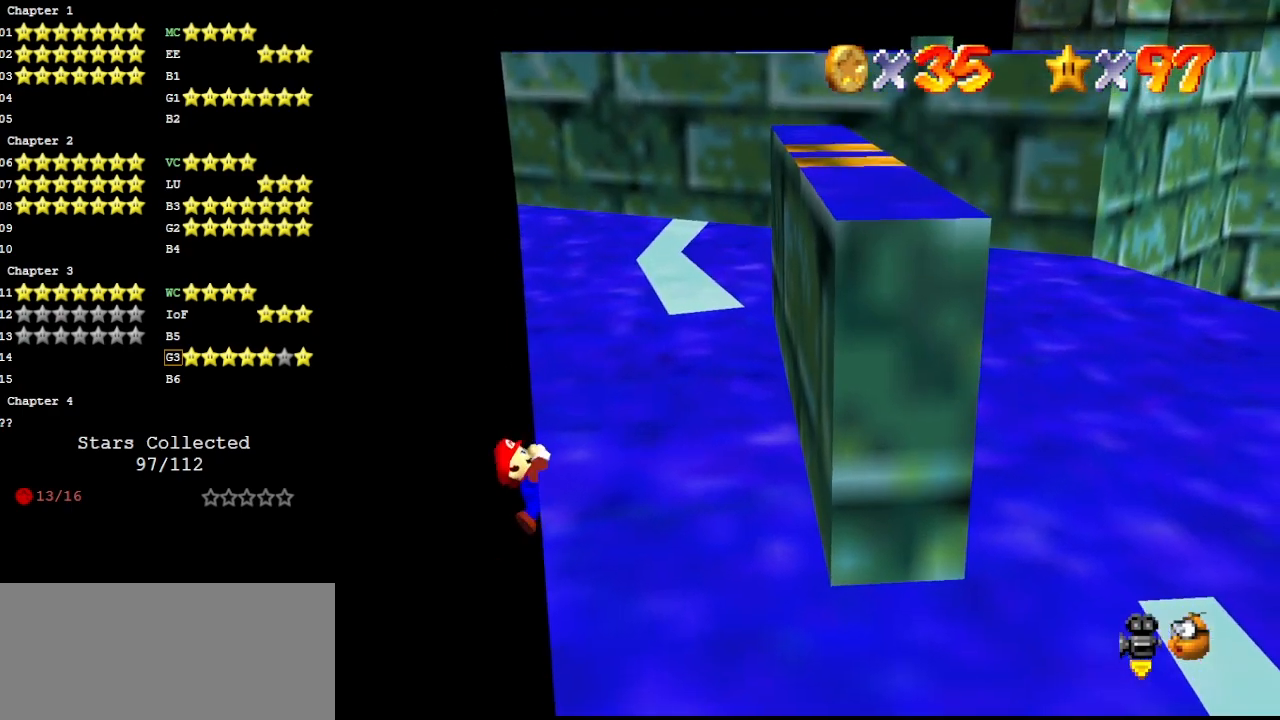
Gameplay with a controller (Nintendo layout); each line is a JSON object with the inputs held at the frame after it. "events" lists button and stick changes between this image and that frame as [ms after this image, input, new state], when the widget could be followed in between. Not read: L3 R3.
{"buttons": [], "left_stick": "center", "events": []}
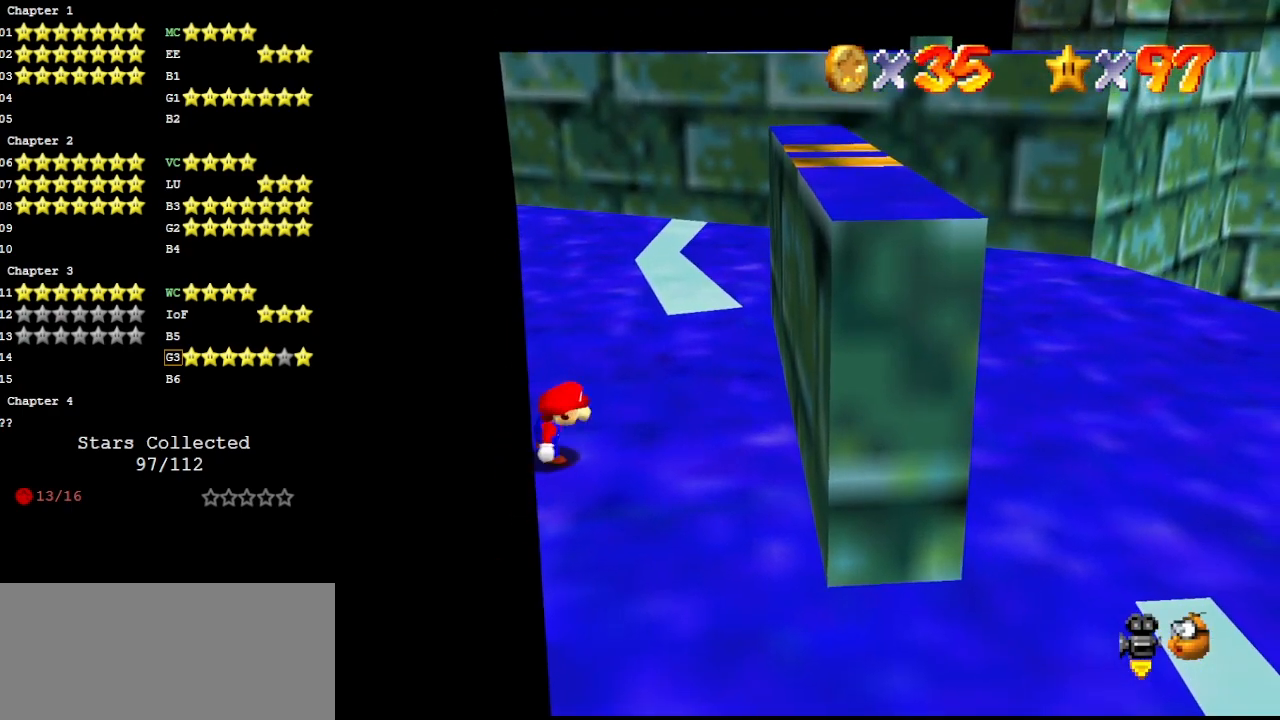
{"buttons": ["A"], "left_stick": "up", "events": [[133, "A", "down"], [200, "left_stick", "up-left"], [433, "left_stick", "up"]]}
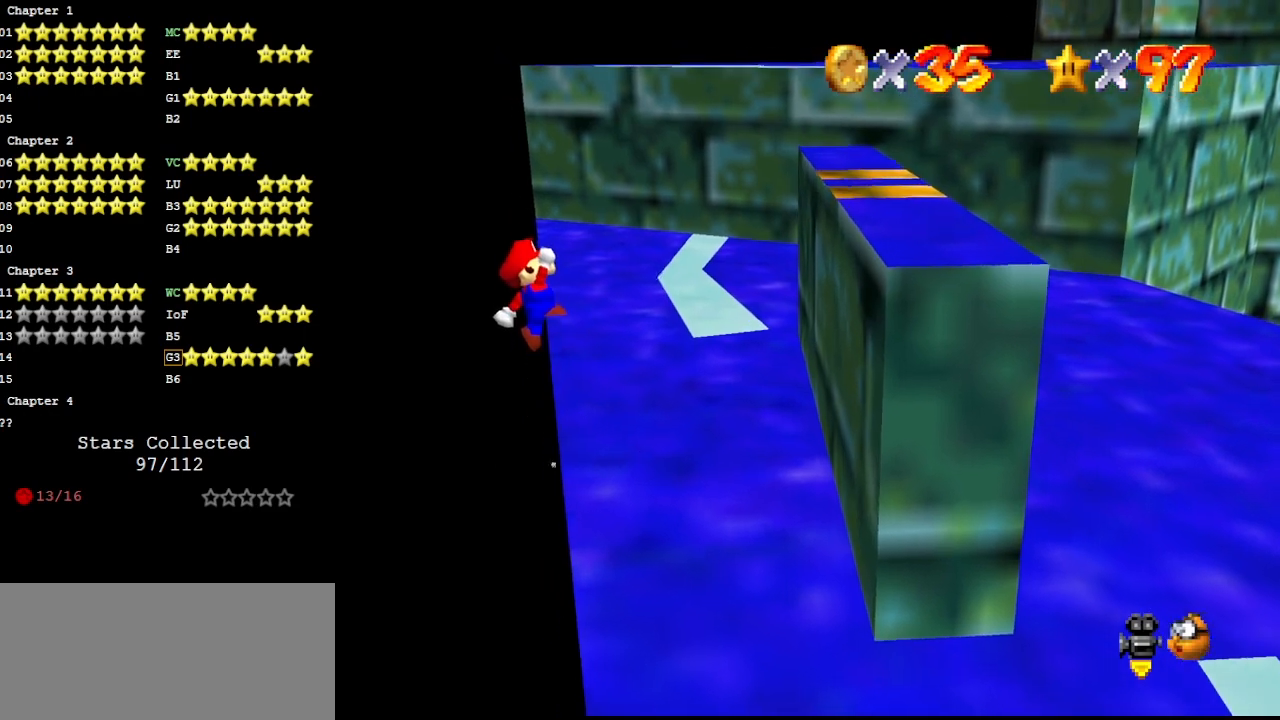
{"buttons": [], "left_stick": "up-right", "events": [[233, "left_stick", "up-right"], [467, "A", "up"]]}
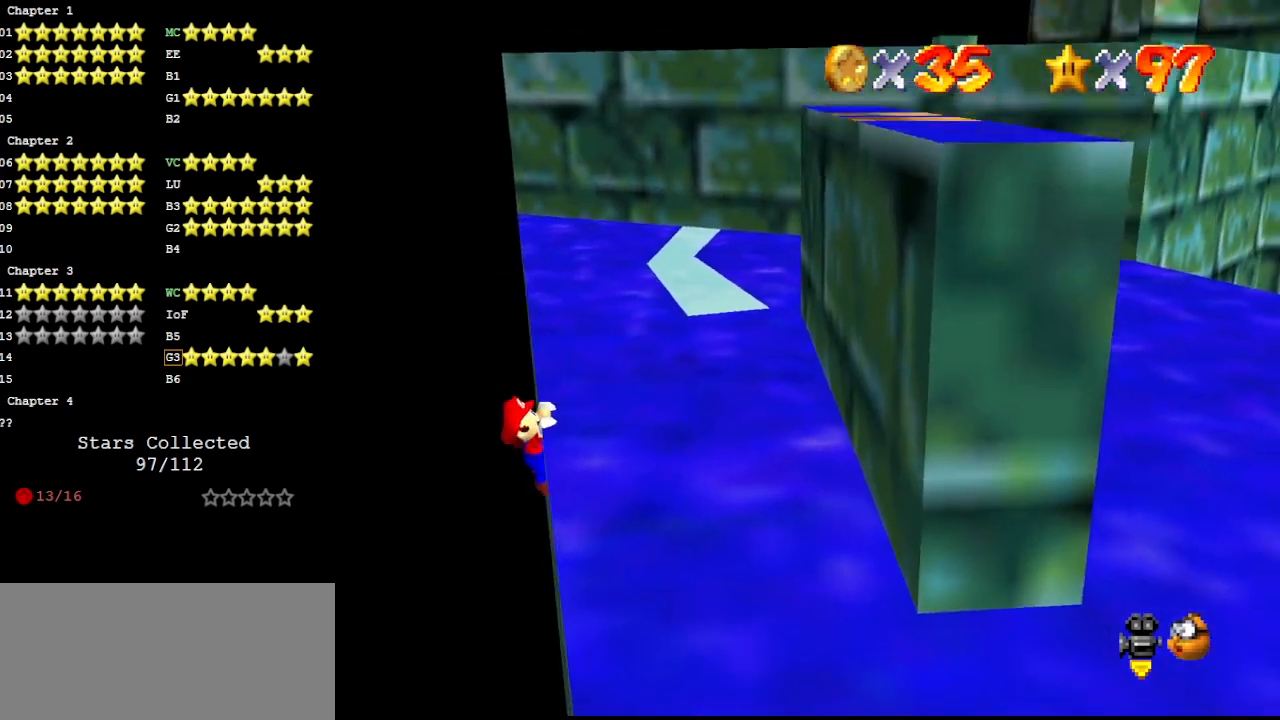
{"buttons": [], "left_stick": "center", "events": [[333, "left_stick", "center"]]}
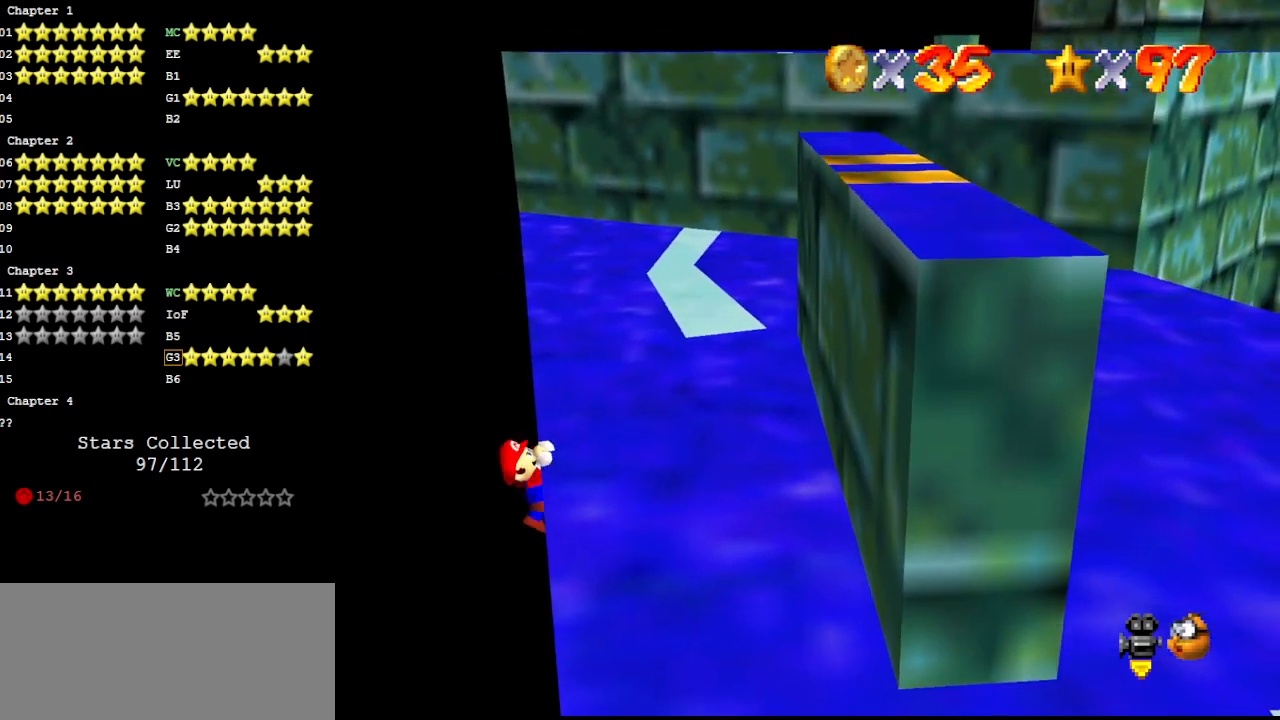
{"buttons": [], "left_stick": "center", "events": []}
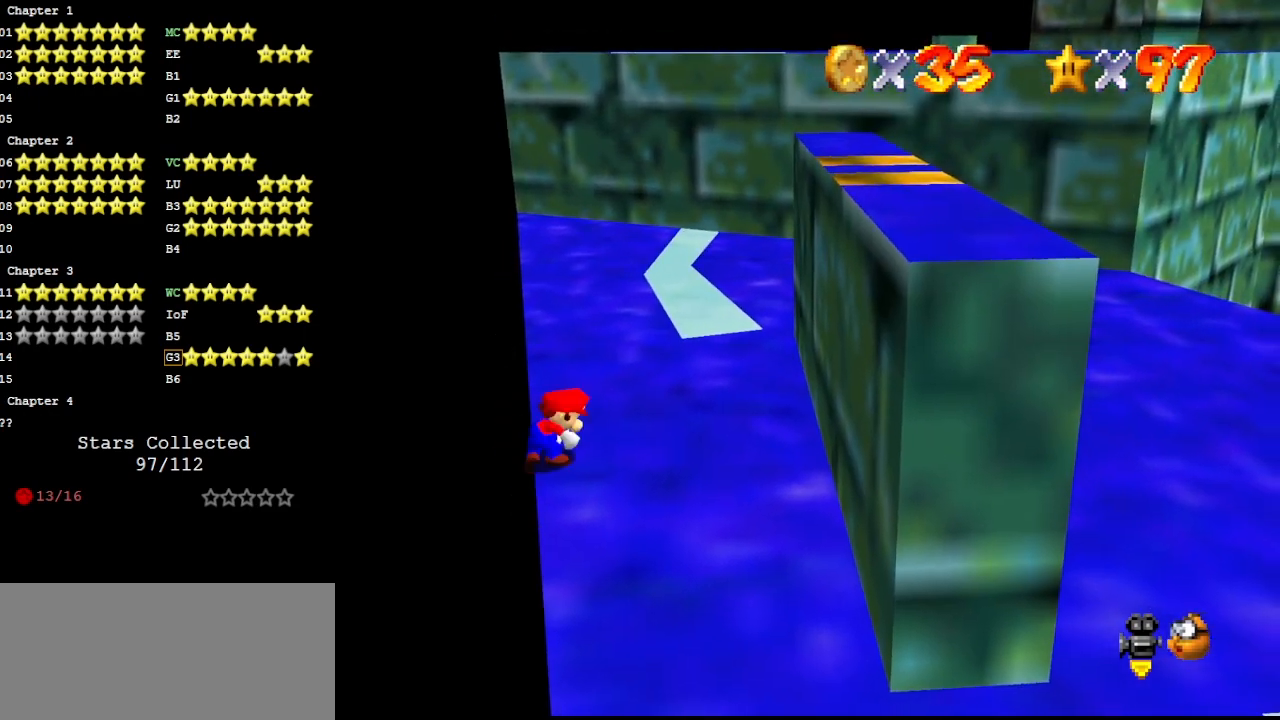
{"buttons": ["A"], "left_stick": "up-left", "events": [[267, "A", "down"], [367, "left_stick", "up-left"]]}
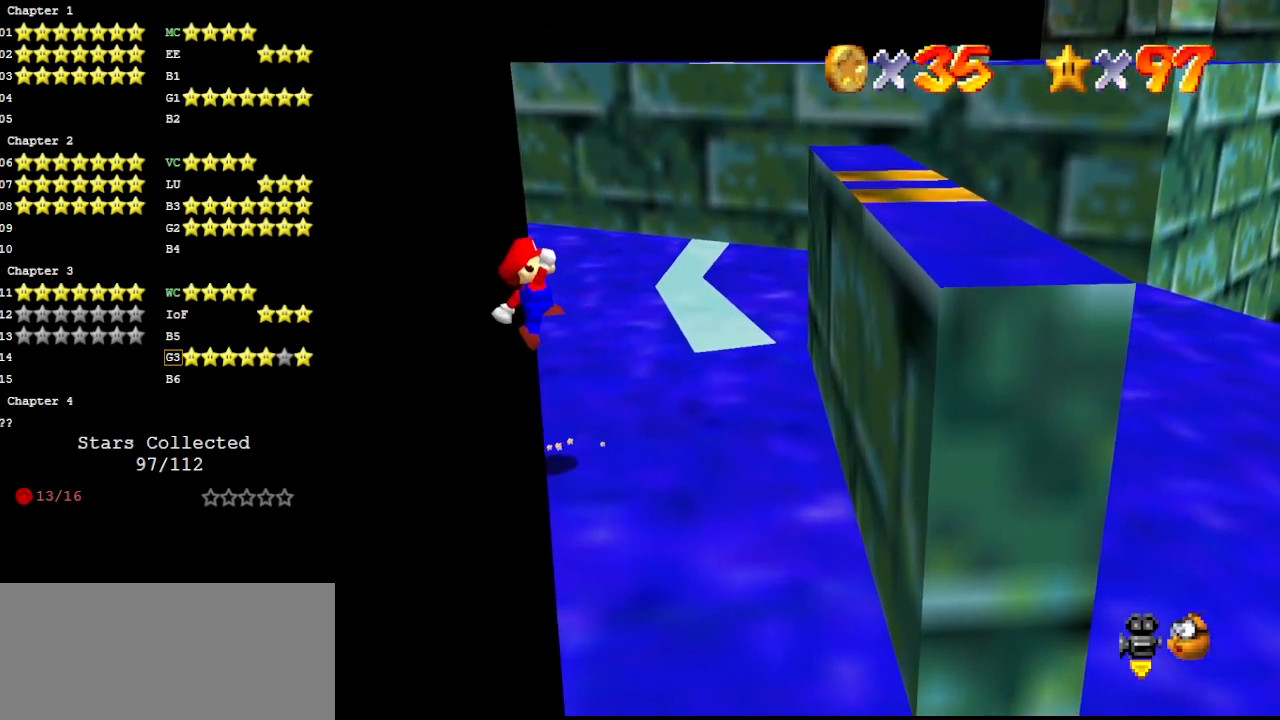
{"buttons": ["A"], "left_stick": "up", "events": [[67, "left_stick", "up"]]}
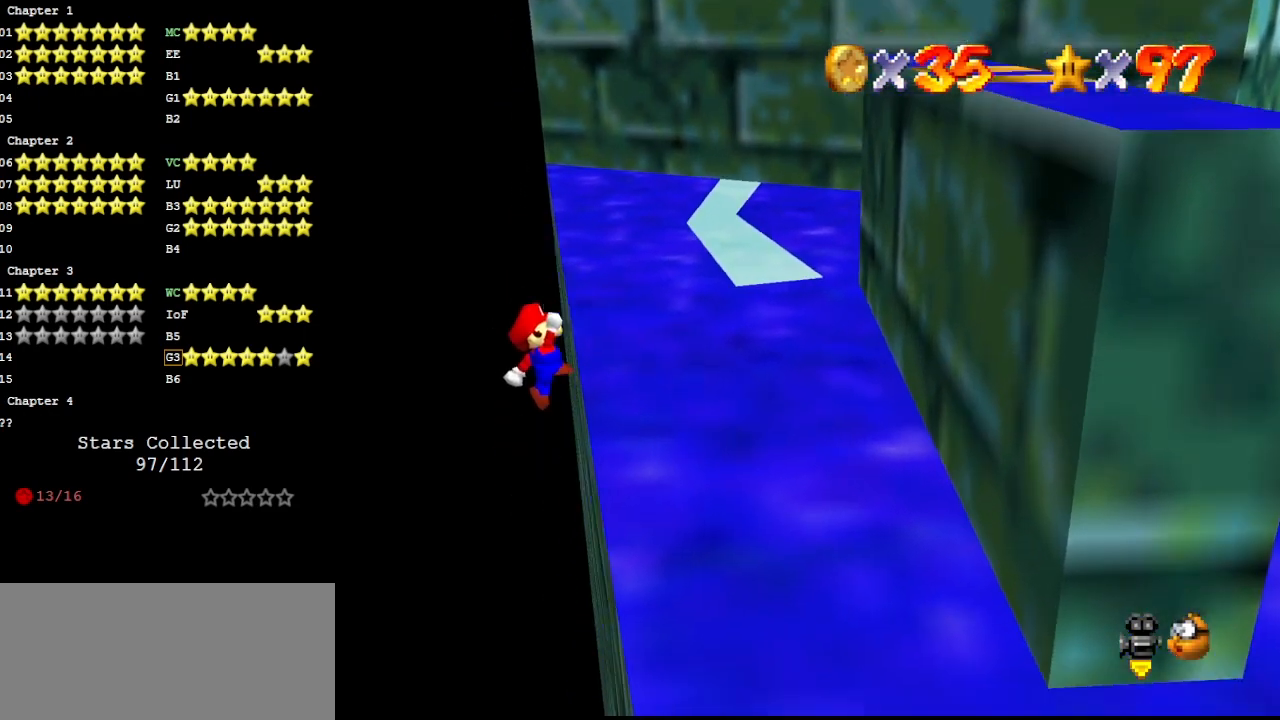
{"buttons": [], "left_stick": "center", "events": [[33, "left_stick", "up-right"], [100, "A", "up"], [500, "left_stick", "center"]]}
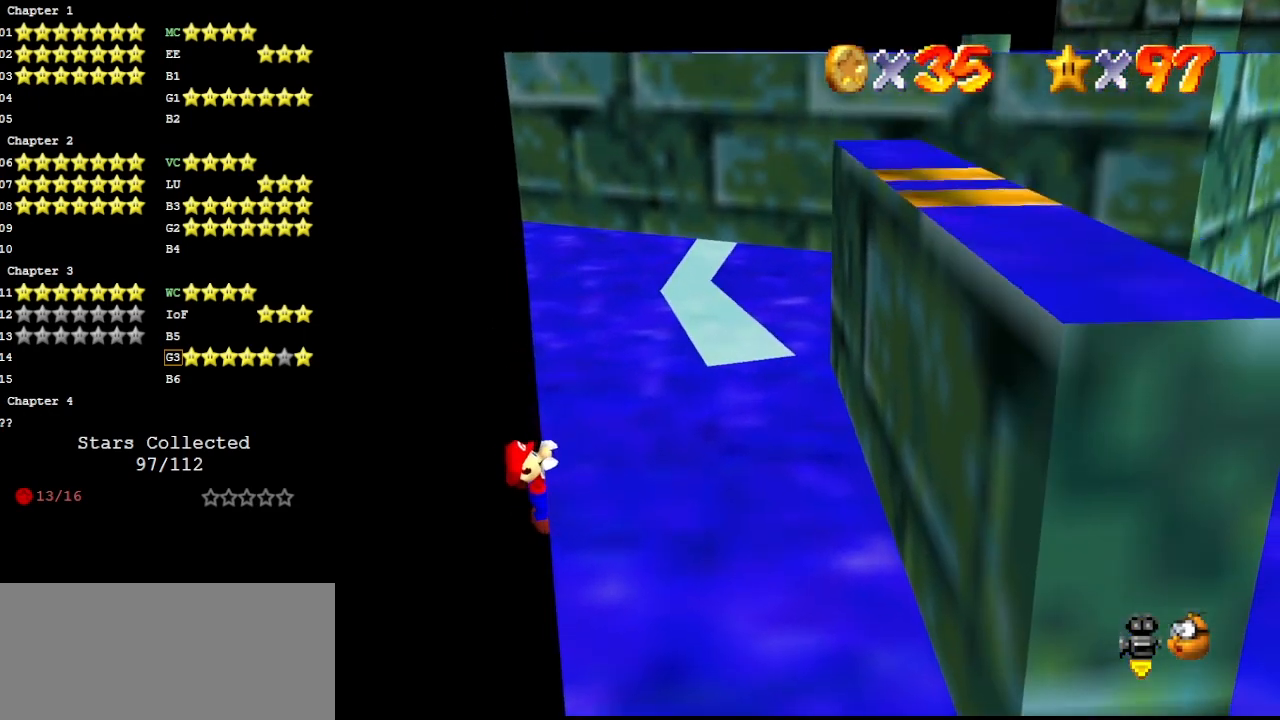
{"buttons": [], "left_stick": "center", "events": []}
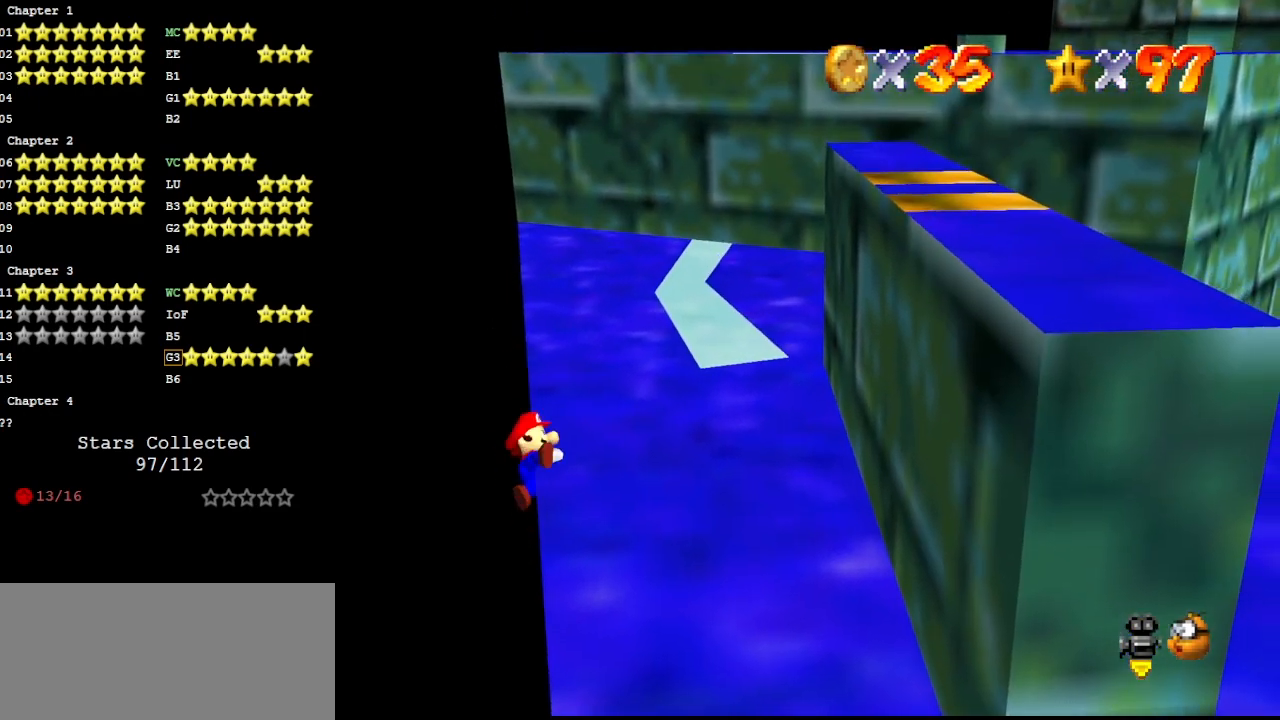
{"buttons": ["A"], "left_stick": "up-left", "events": [[400, "A", "down"], [500, "left_stick", "up-left"]]}
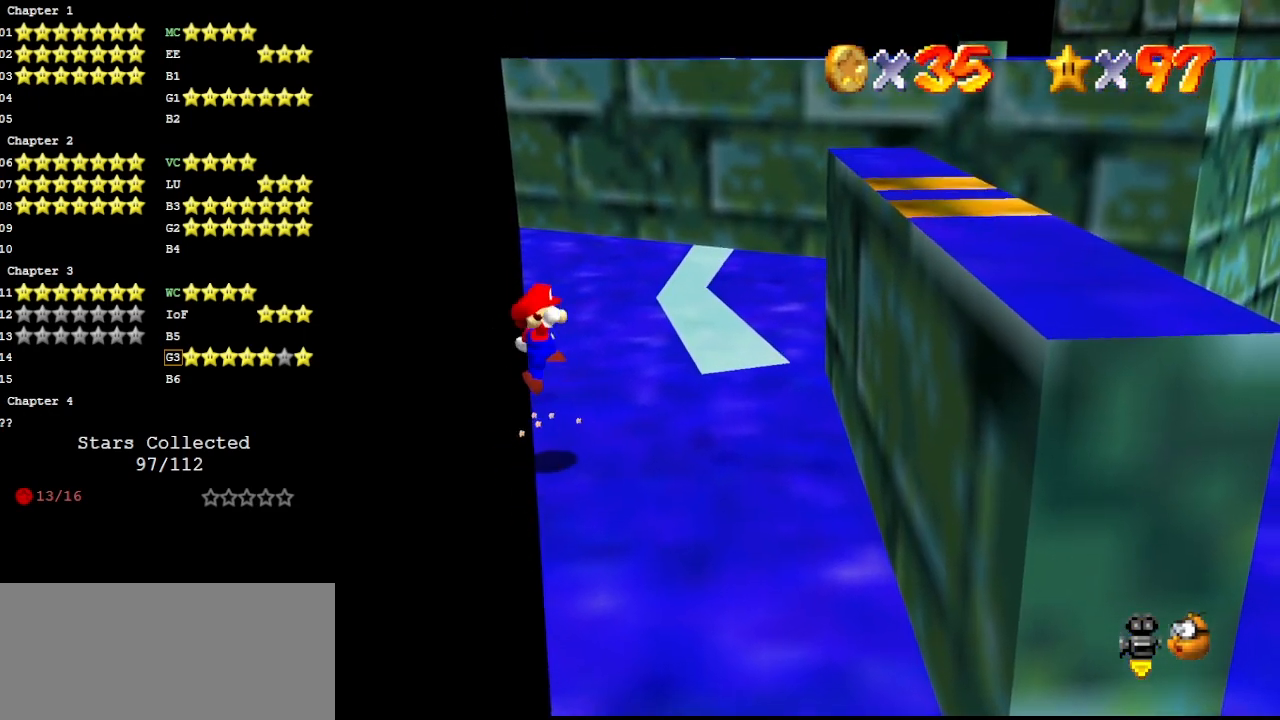
{"buttons": ["A"], "left_stick": "up", "events": [[233, "left_stick", "up"]]}
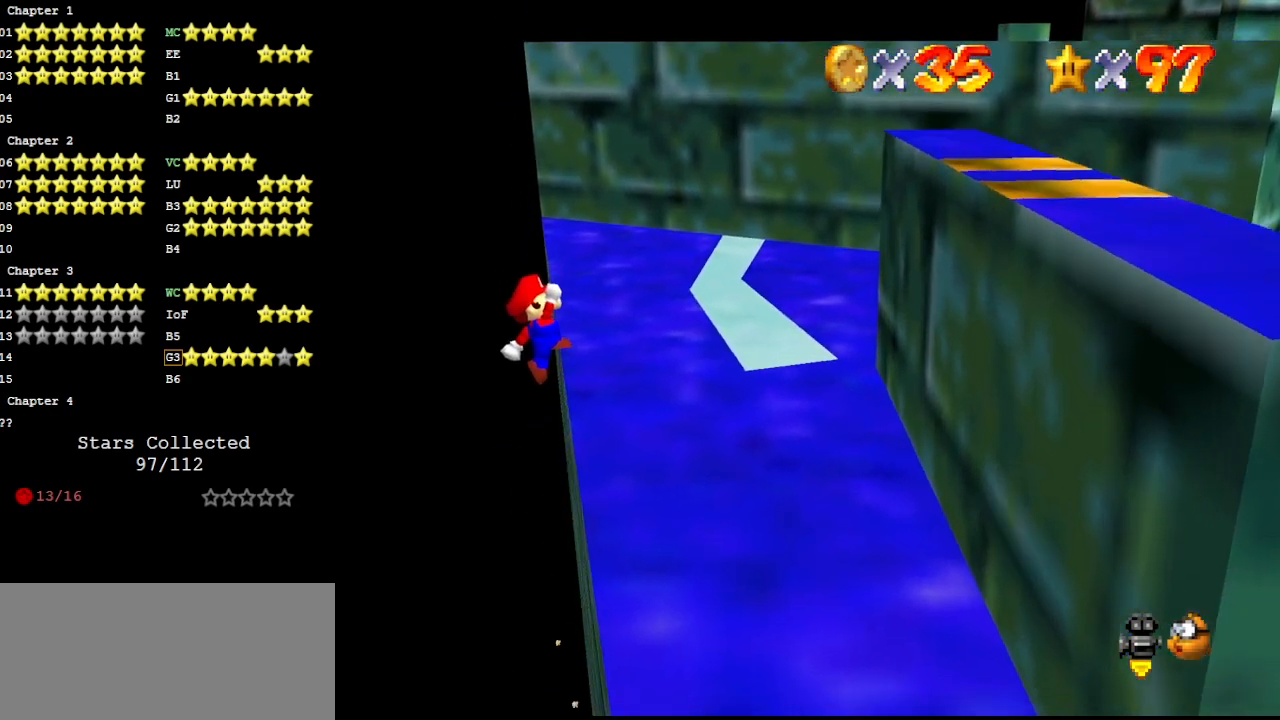
{"buttons": [], "left_stick": "up-right", "events": [[33, "left_stick", "up-right"], [267, "A", "up"]]}
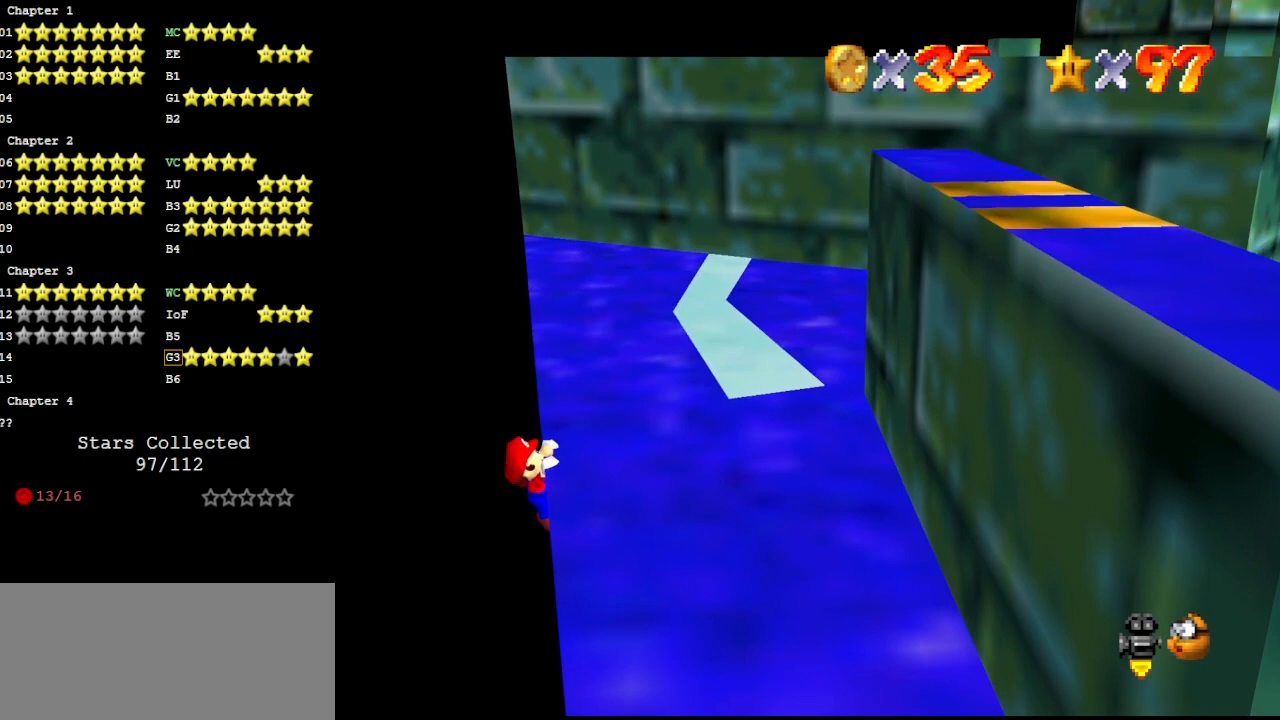
{"buttons": [], "left_stick": "center", "events": [[133, "left_stick", "center"]]}
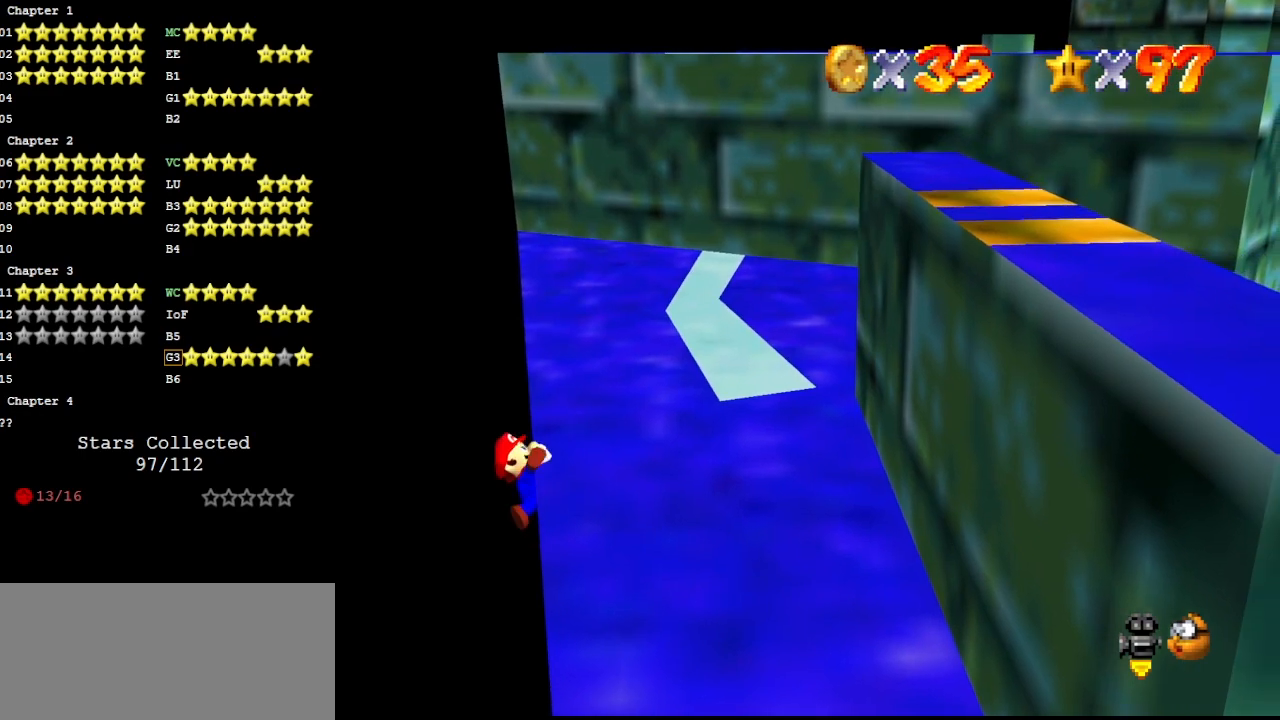
{"buttons": [], "left_stick": "center", "events": []}
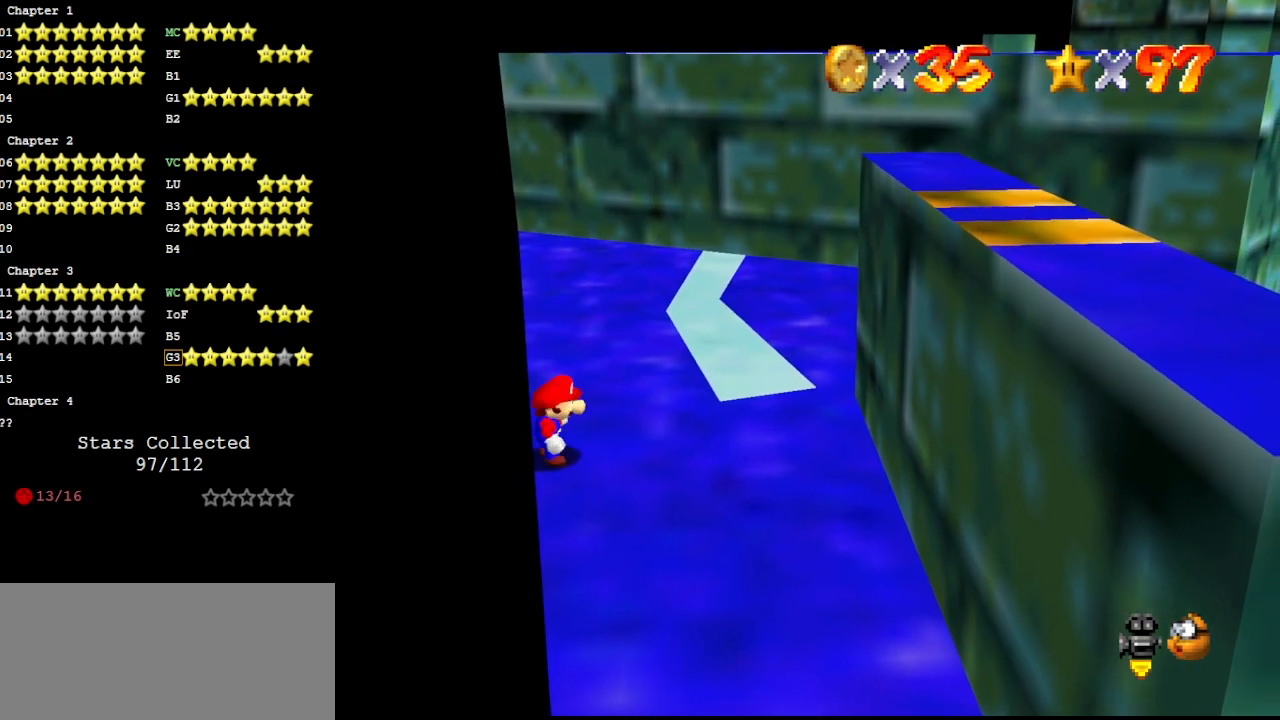
{"buttons": ["A"], "left_stick": "up", "events": [[100, "A", "down"], [167, "left_stick", "up-left"], [400, "left_stick", "up"]]}
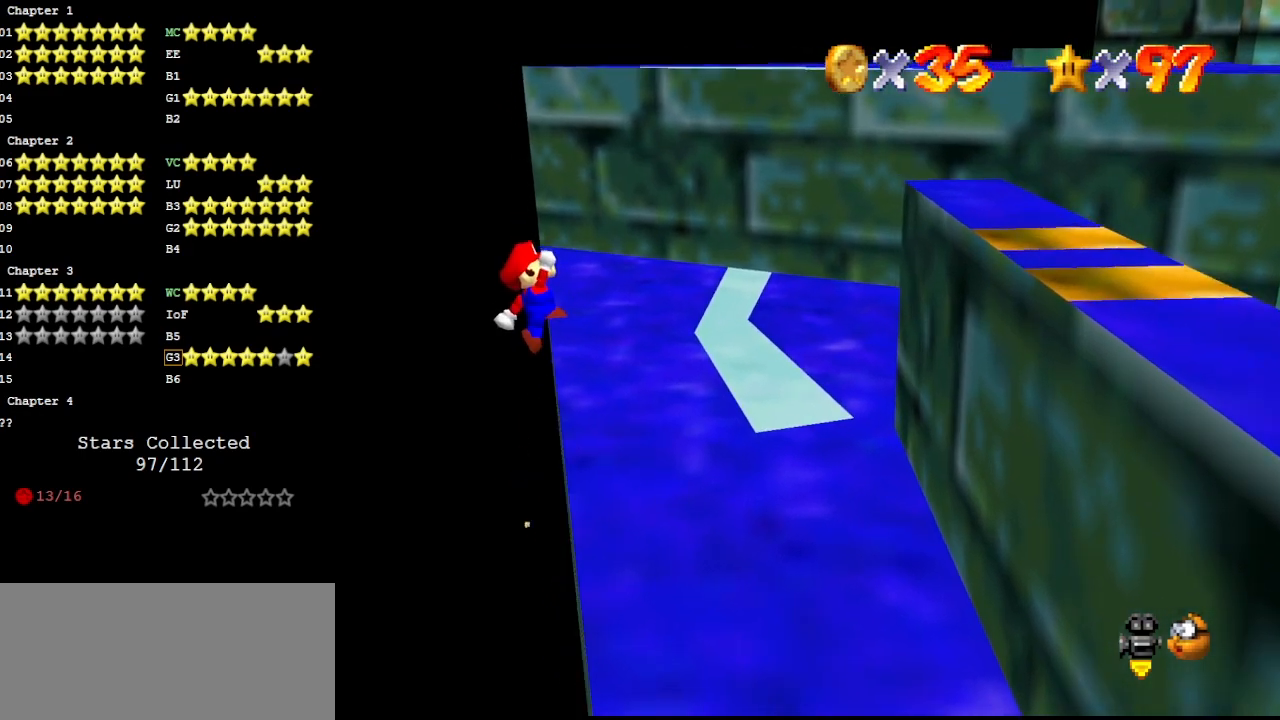
{"buttons": [], "left_stick": "up-right", "events": [[300, "left_stick", "up-right"], [467, "A", "up"]]}
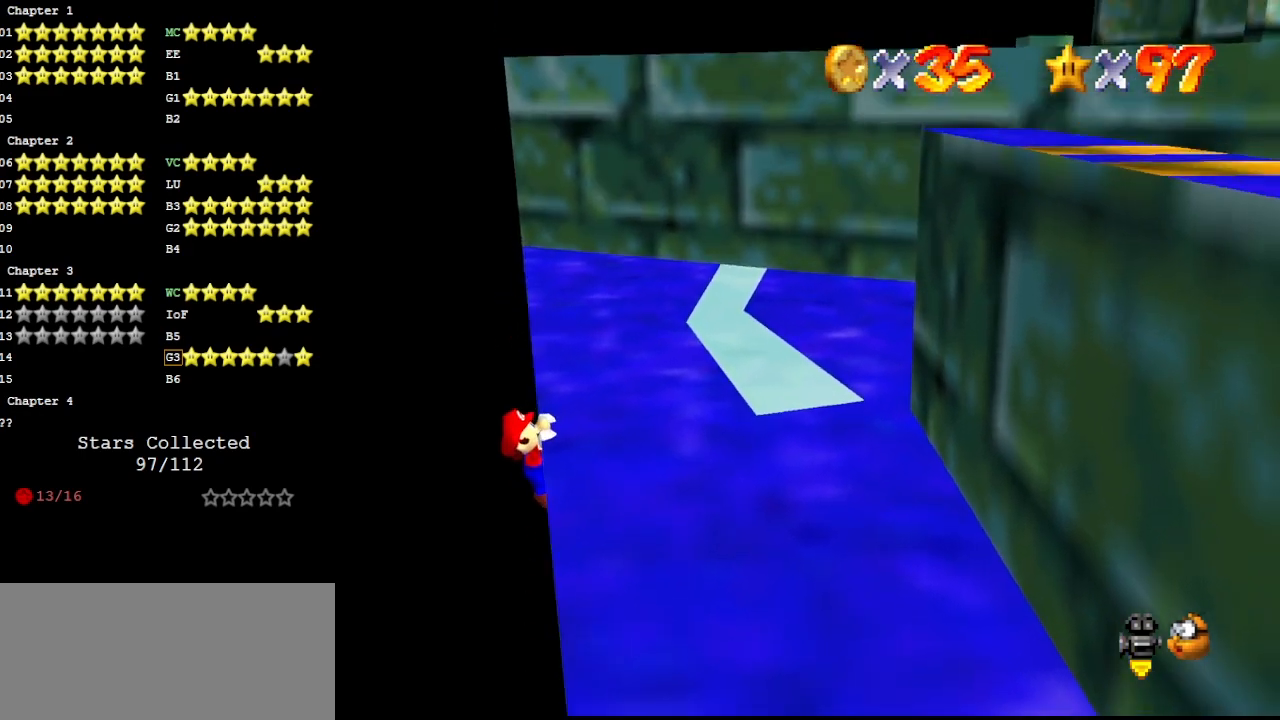
{"buttons": [], "left_stick": "center", "events": [[400, "left_stick", "center"]]}
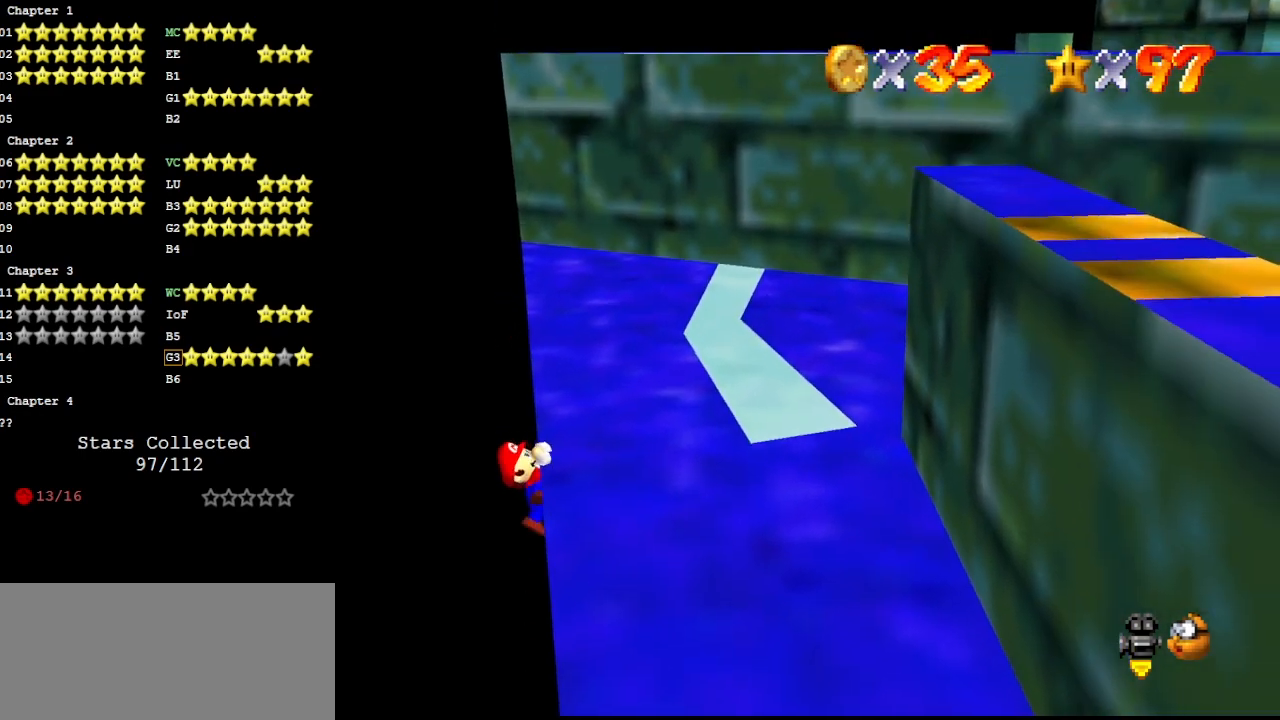
{"buttons": [], "left_stick": "center", "events": []}
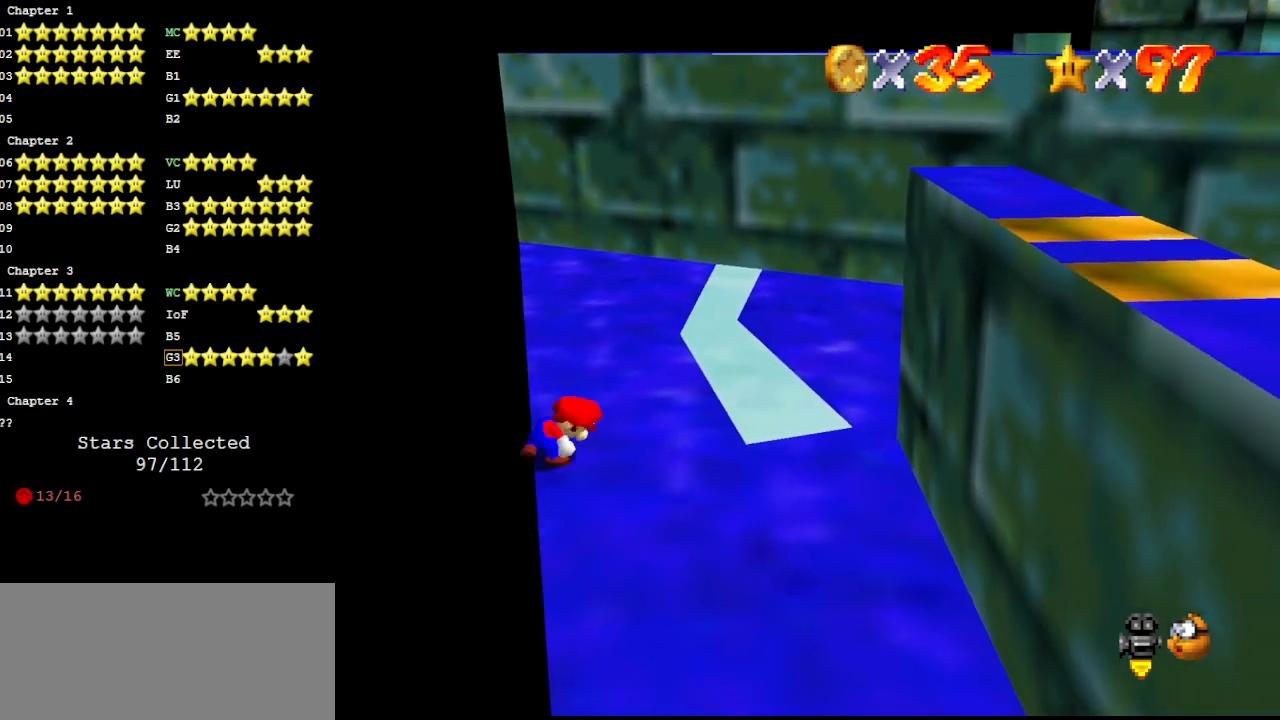
{"buttons": ["A"], "left_stick": "right", "events": [[333, "A", "down"], [367, "left_stick", "right"]]}
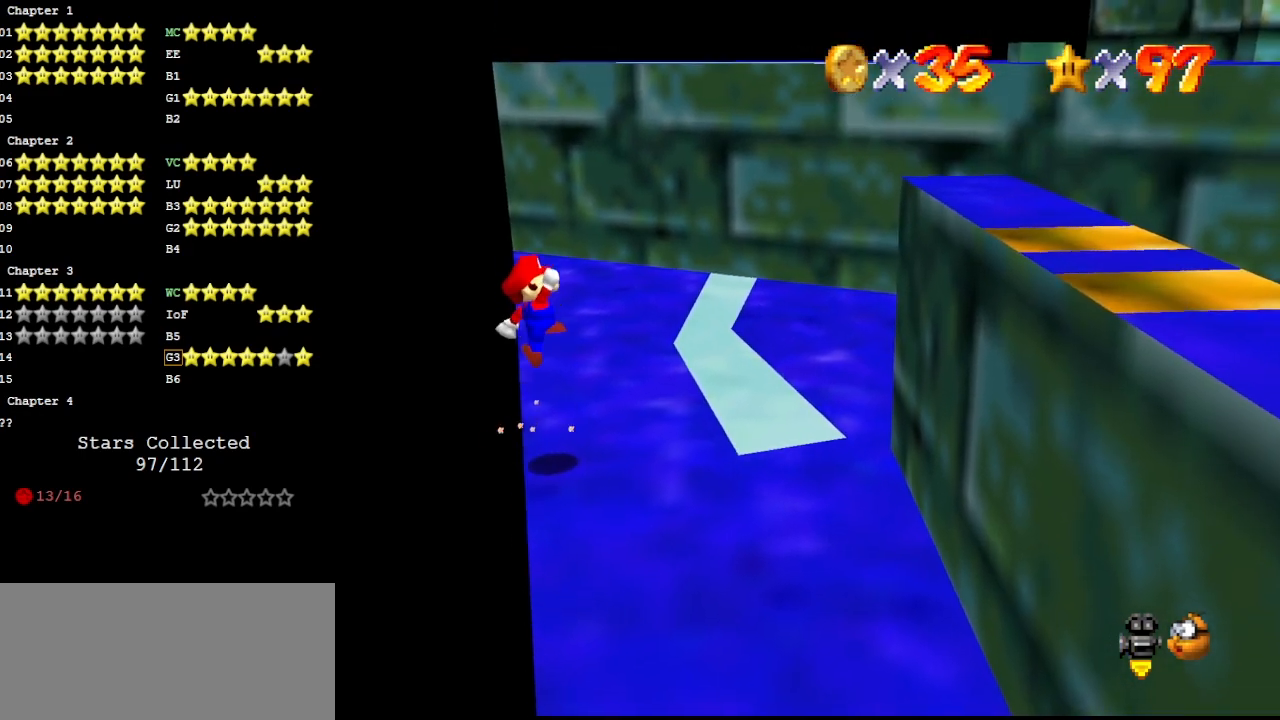
{"buttons": ["A", "B"], "left_stick": "up", "events": [[400, "B", "down"], [500, "left_stick", "up"]]}
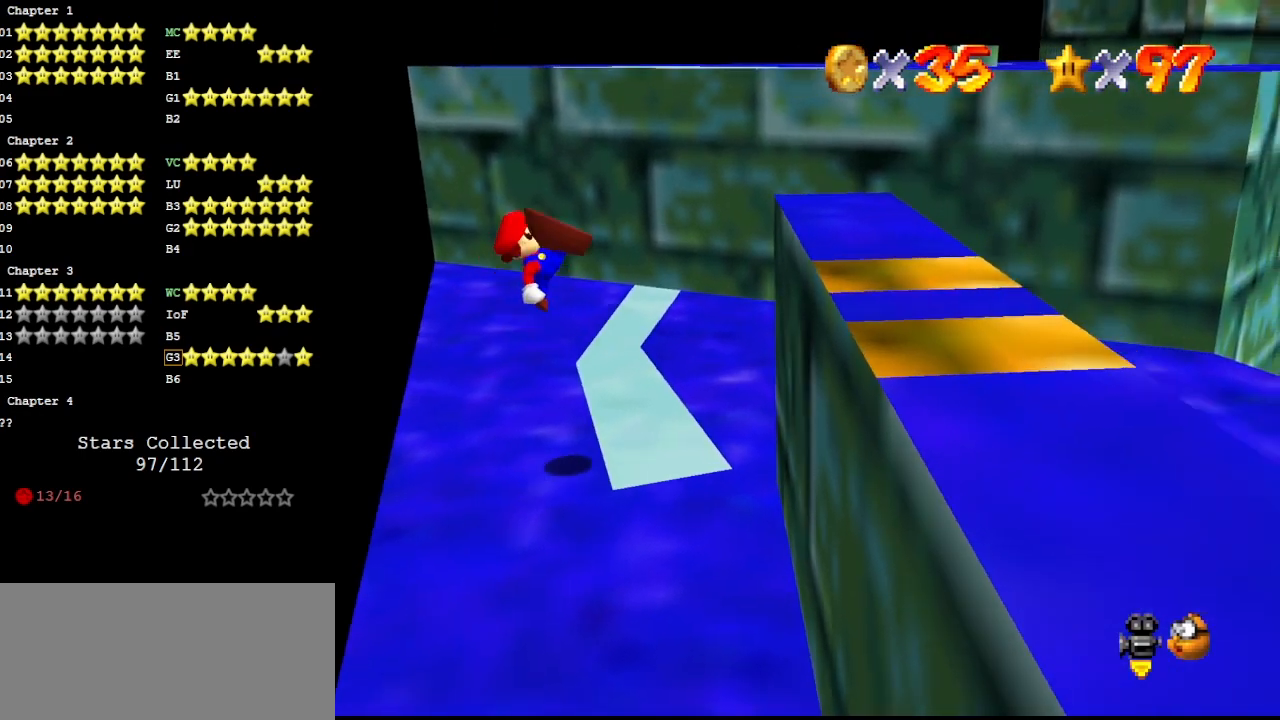
{"buttons": [], "left_stick": "center", "events": [[67, "A", "up"], [67, "B", "up"], [133, "left_stick", "left"], [267, "C_DOWN", "down"], [267, "left_stick", "up"], [333, "C_DOWN", "up"], [333, "DPAD_DOWN", "down"], [333, "left_stick", "center"], [433, "DPAD_DOWN", "up"]]}
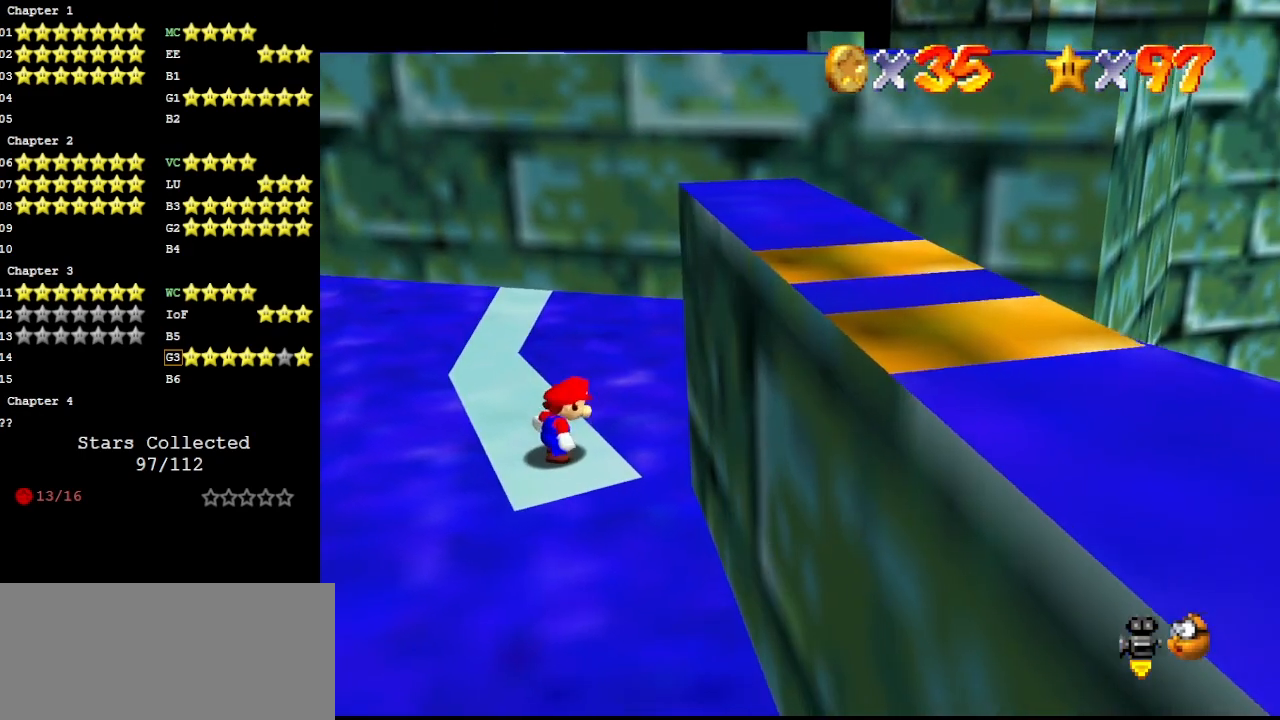
{"buttons": [], "left_stick": "center", "events": []}
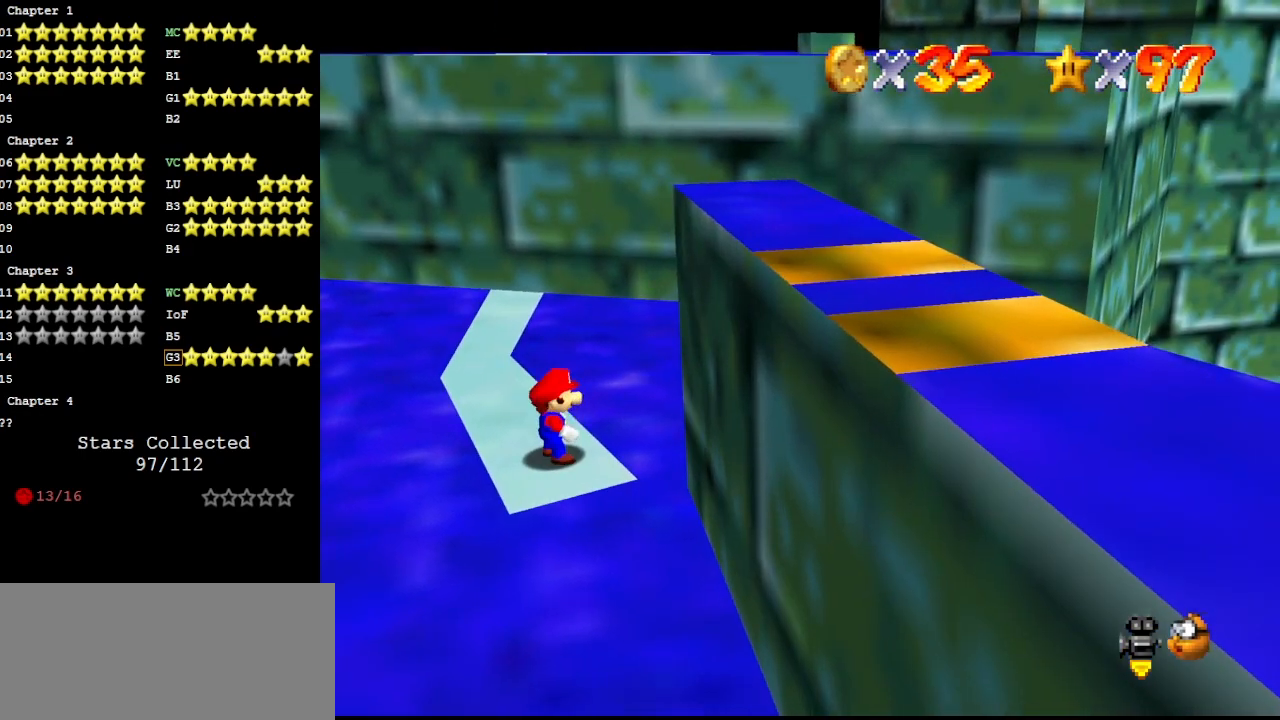
{"buttons": [], "left_stick": "up", "events": [[100, "left_stick", "up"], [167, "A", "down"], [167, "B", "down"], [300, "A", "up"], [300, "left_stick", "up-left"], [333, "B", "up"], [500, "left_stick", "up"]]}
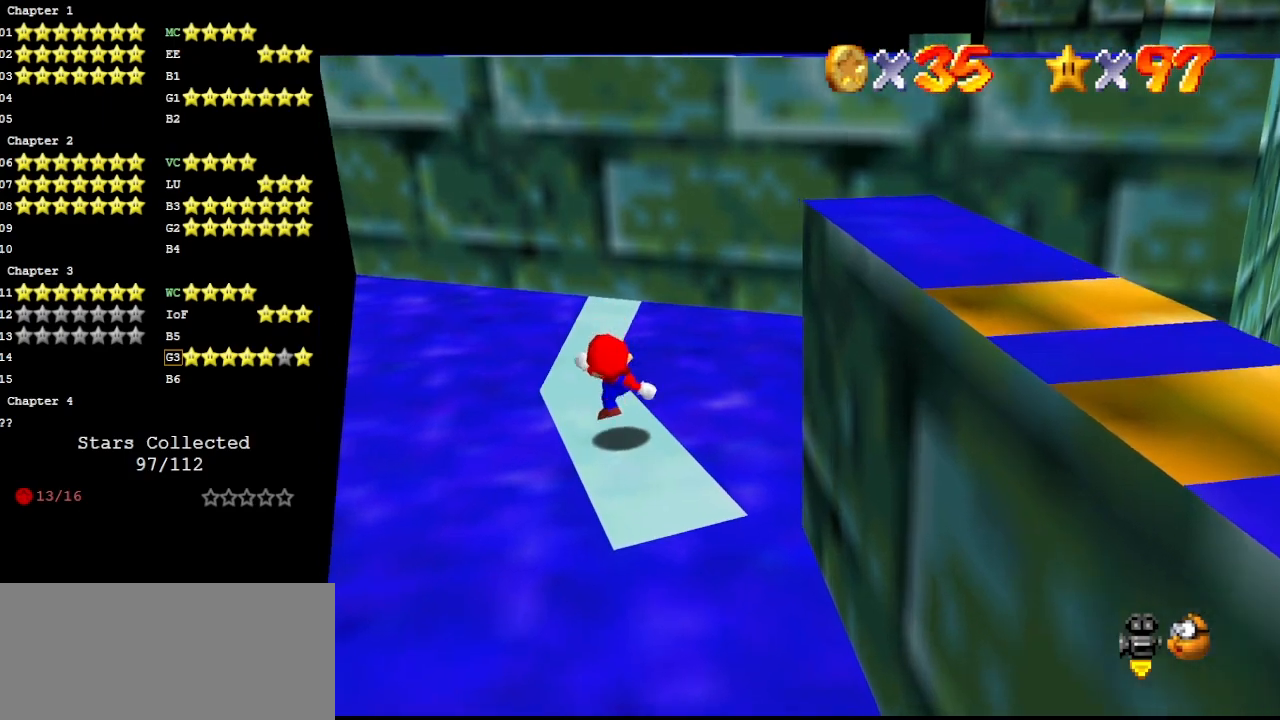
{"buttons": ["A"], "left_stick": "up", "events": [[33, "A", "down"]]}
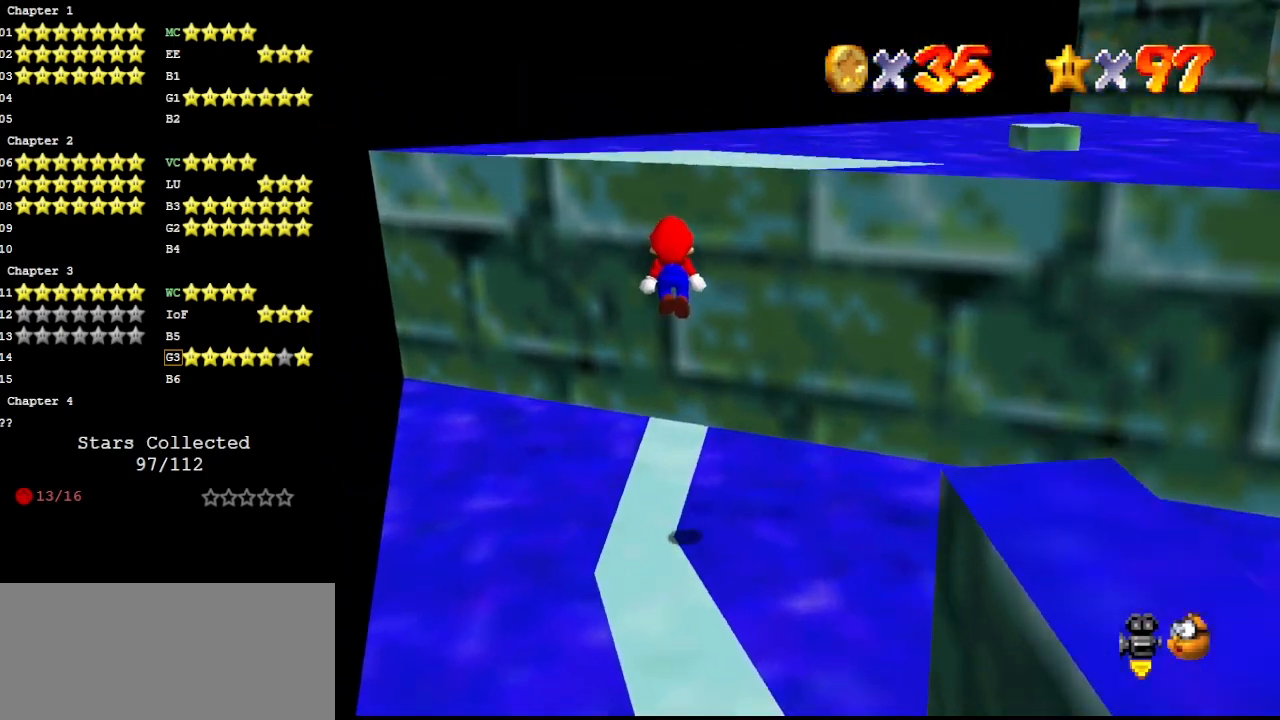
{"buttons": [], "left_stick": "center", "events": [[133, "left_stick", "center"], [167, "A", "up"], [233, "left_stick", "down"], [267, "DPAD_DOWN", "down"], [367, "C_DOWN", "down"], [367, "DPAD_DOWN", "up"], [500, "C_DOWN", "up"], [500, "left_stick", "center"]]}
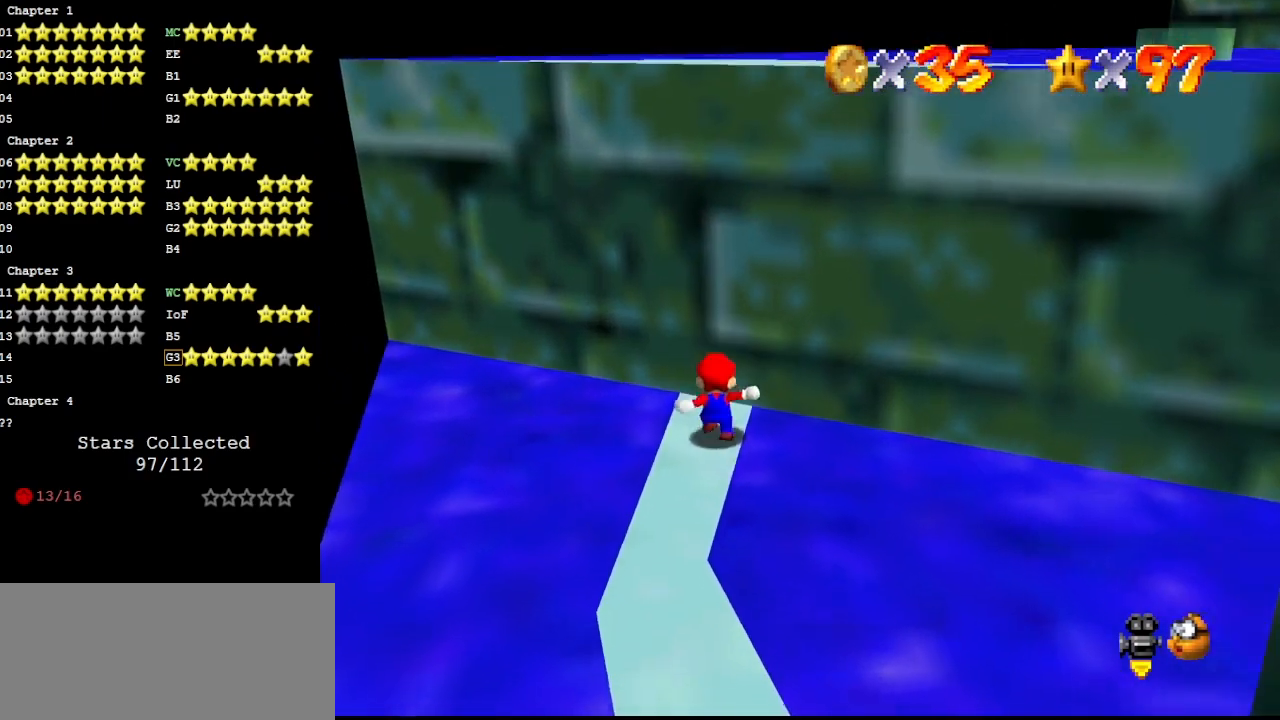
{"buttons": [], "left_stick": "center", "events": []}
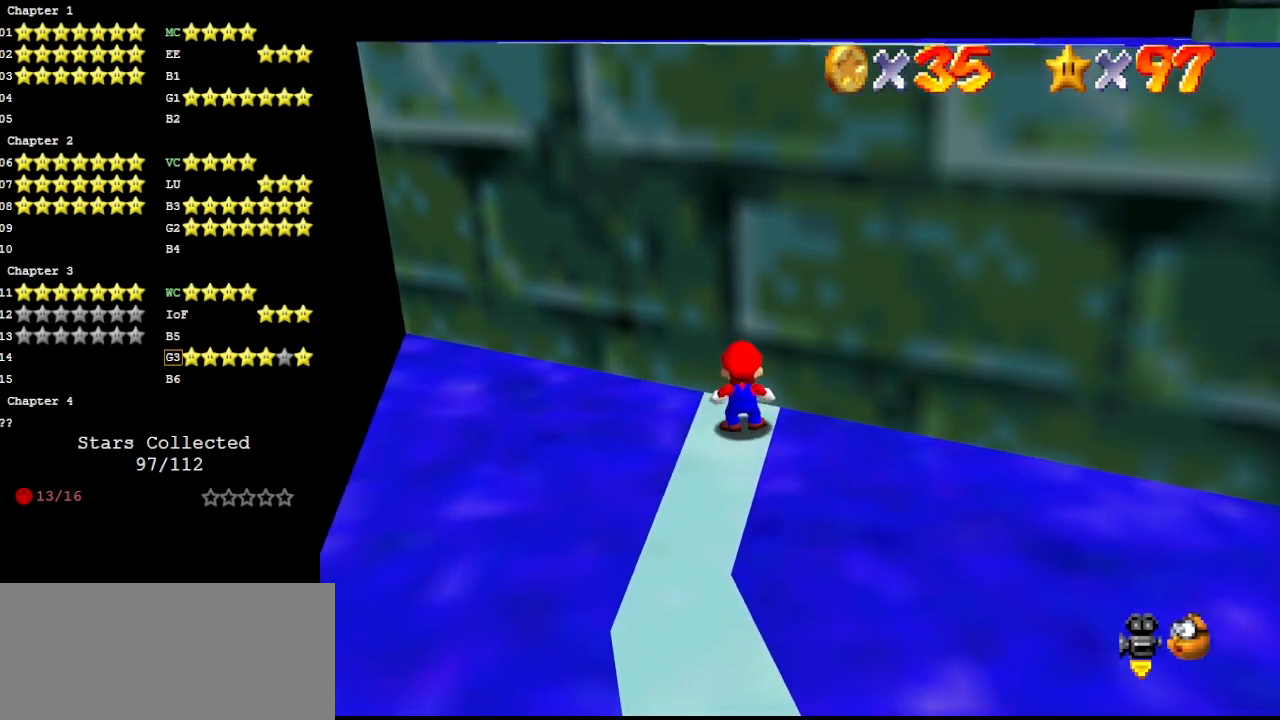
{"buttons": [], "left_stick": "down", "events": [[233, "left_stick", "down"]]}
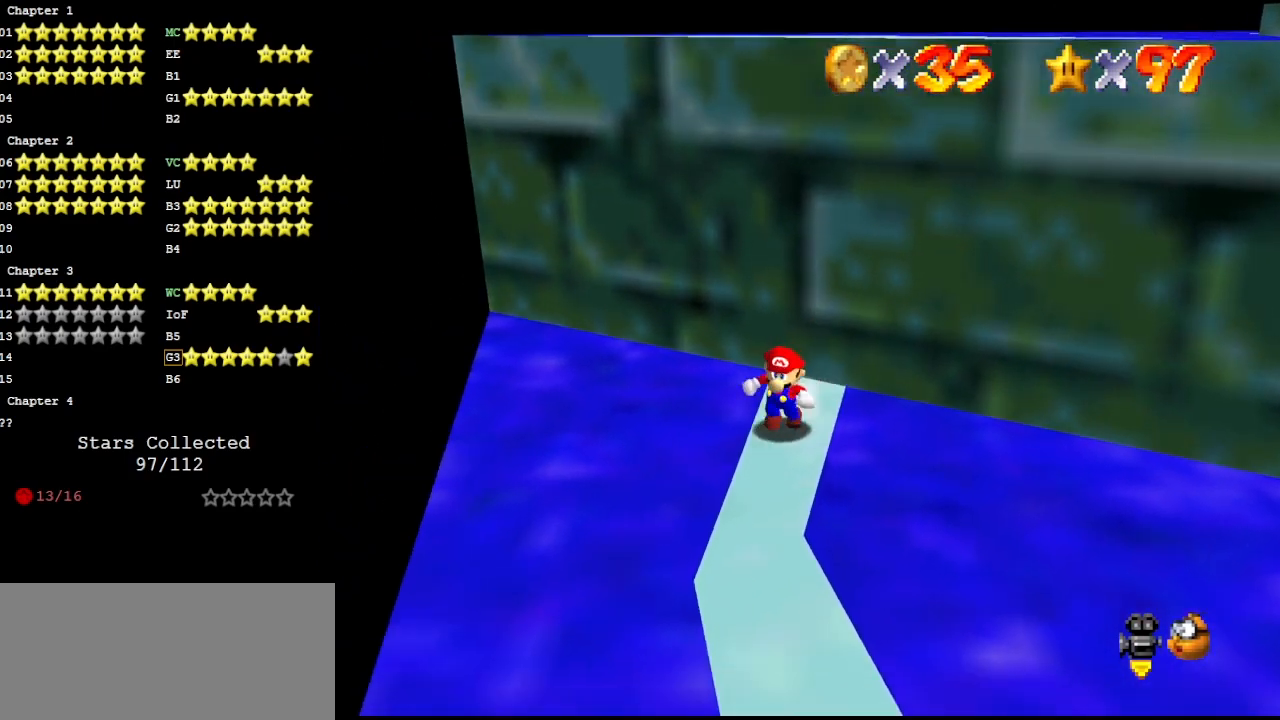
{"buttons": ["A"], "left_stick": "right", "events": [[233, "A", "down"], [233, "left_stick", "up"], [433, "left_stick", "right"]]}
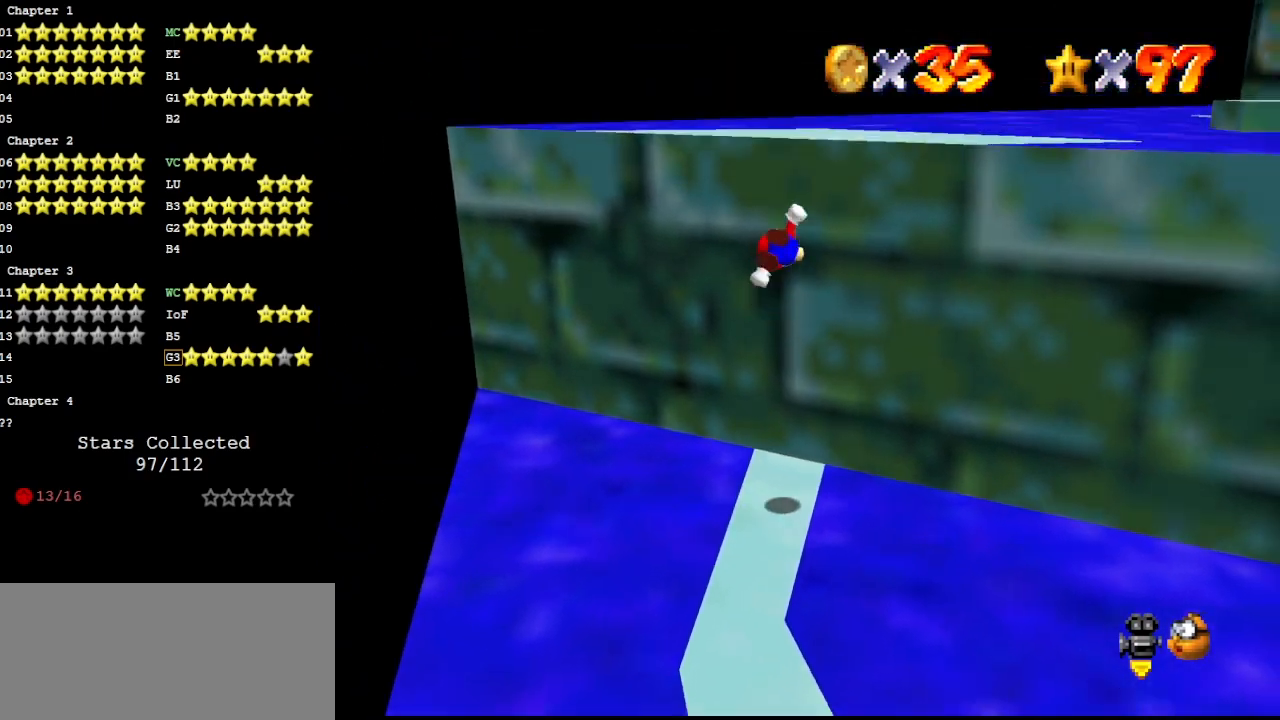
{"buttons": ["A"], "left_stick": "center", "events": [[33, "left_stick", "up-right"], [267, "A", "up"], [400, "A", "down"], [400, "left_stick", "center"]]}
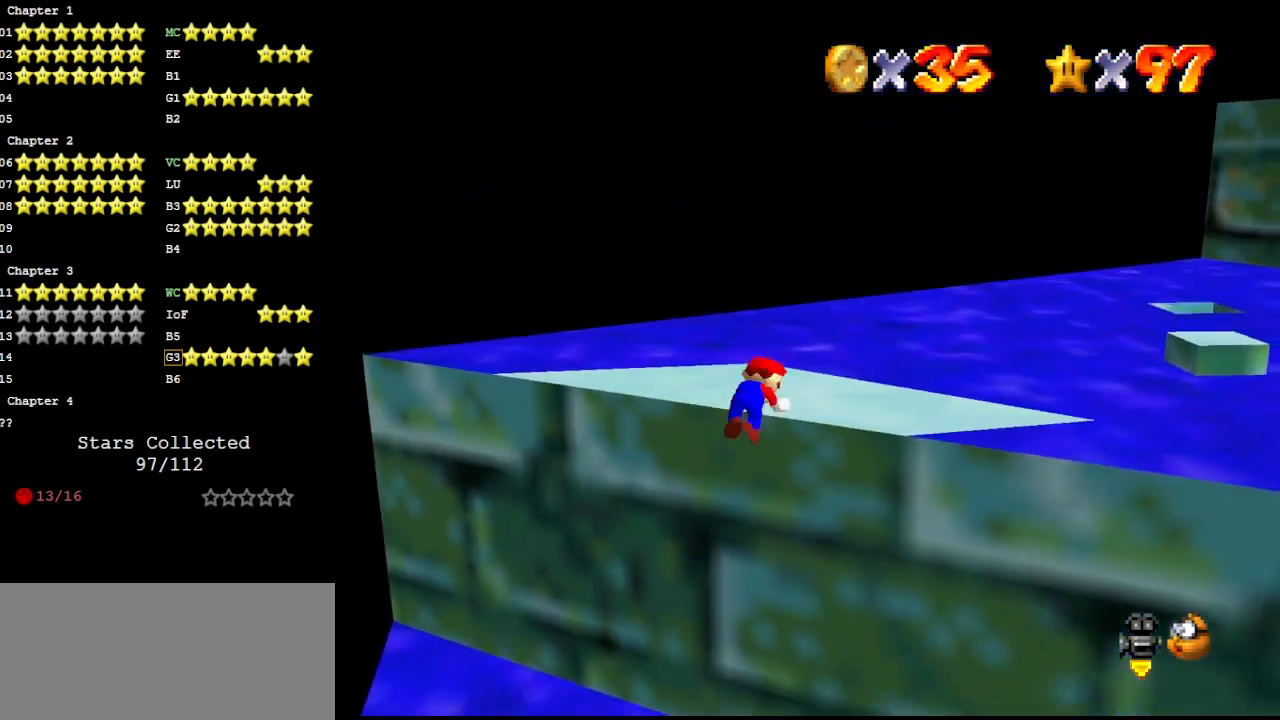
{"buttons": [], "left_stick": "up", "events": [[33, "A", "up"], [33, "C_DOWN", "down"], [67, "C_LEFT", "down"], [133, "C_DOWN", "up"], [133, "C_LEFT", "up"], [333, "left_stick", "up"], [433, "C_LEFT", "down"], [500, "C_LEFT", "up"]]}